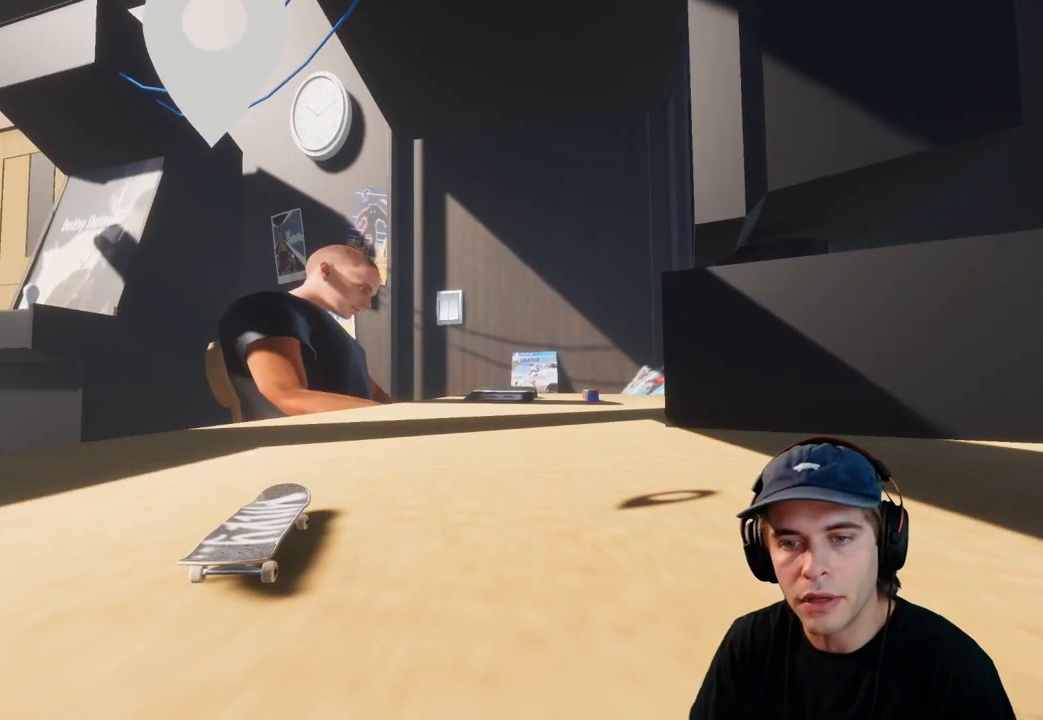
Gameplay with a controller (Xbox layout); each line is a JSON object with the inputs held at the frame after it. "events" lists button and stick changes between this image and that frame as [ms after this image, input, new state], when the widget could be followed in between. Not read: L3 R3.
{"buttons": [], "left_stick": "center", "right_stick": "center", "events": [[300, "Y", "down"], [367, "Y", "up"]]}
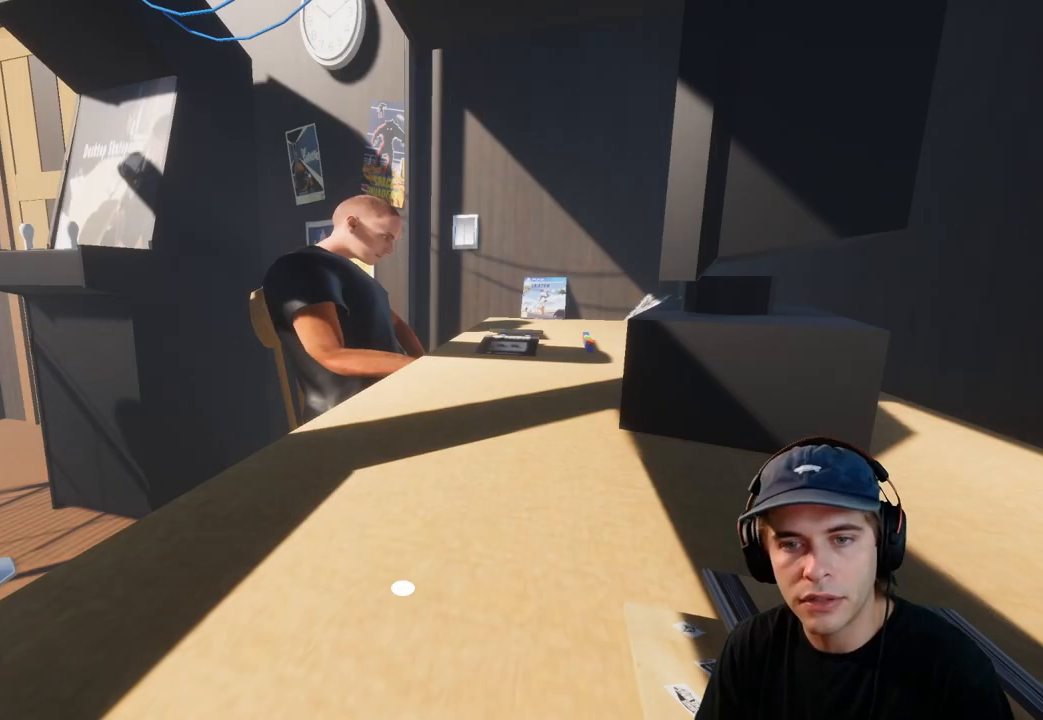
{"buttons": ["R2"], "left_stick": "center", "right_stick": "right", "events": [[217, "left_stick", "up-left"], [333, "left_stick", "center"], [433, "right_stick", "right"], [500, "R2", "down"]]}
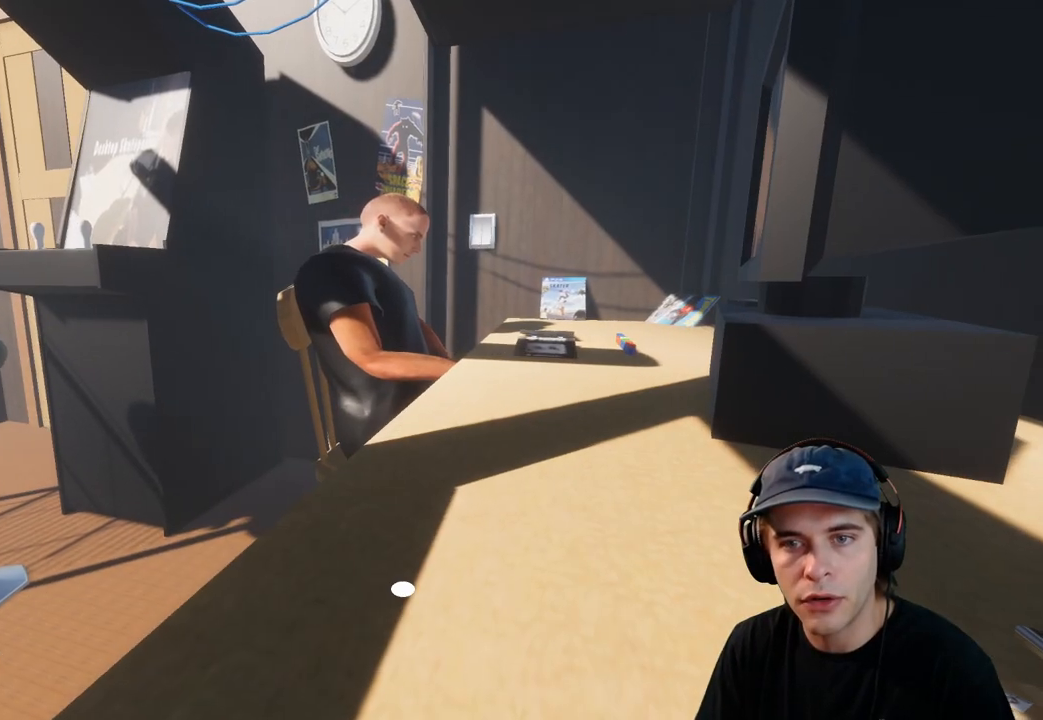
{"buttons": ["R2"], "left_stick": "left", "right_stick": "right", "events": [[33, "right_stick", "center"], [367, "right_stick", "right"], [467, "left_stick", "left"]]}
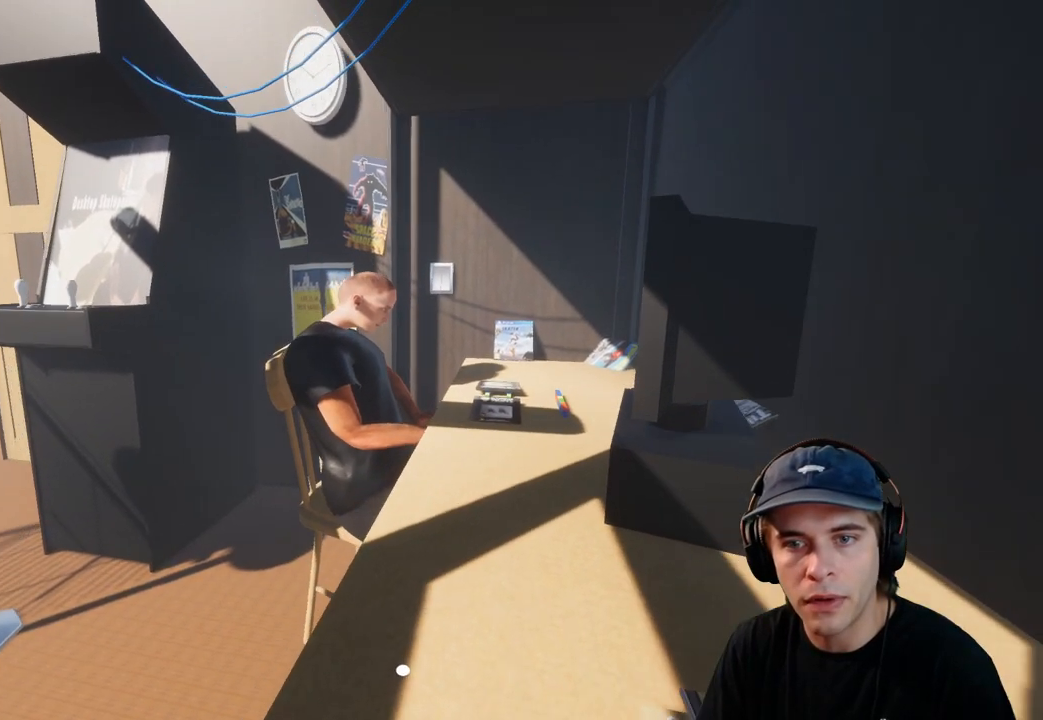
{"buttons": ["R2"], "left_stick": "down-left", "right_stick": "up-right", "events": [[50, "left_stick", "center"], [117, "left_stick", "left"], [250, "left_stick", "center"], [317, "right_stick", "up-right"], [500, "left_stick", "down-left"]]}
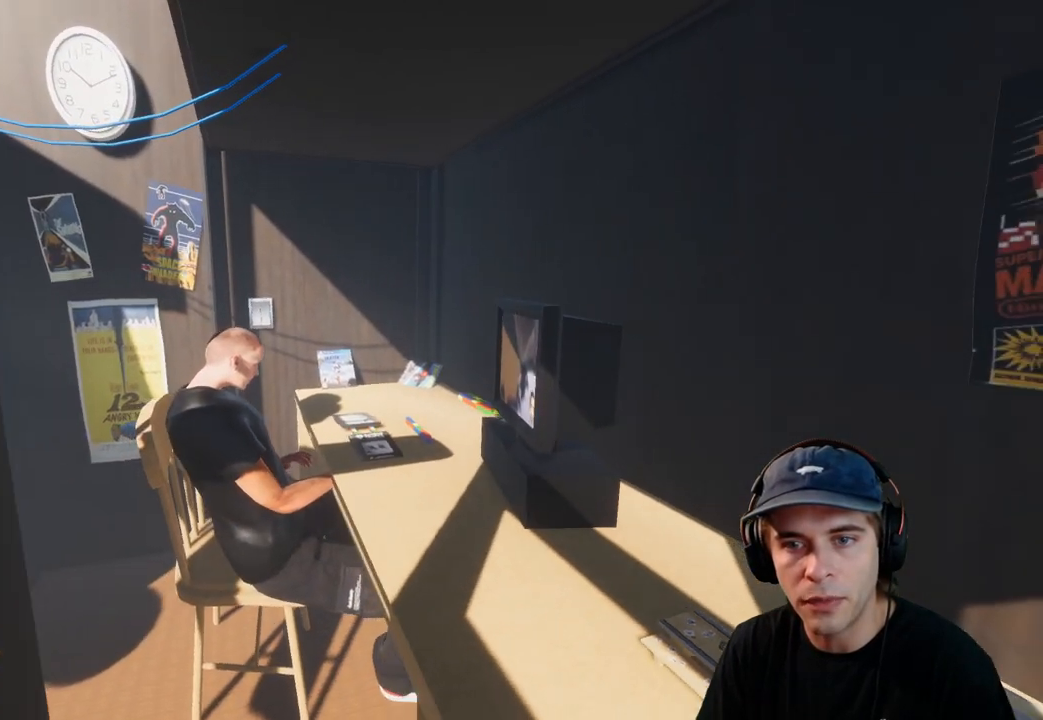
{"buttons": ["R2"], "left_stick": "down-left", "right_stick": "up-right", "events": [[17, "right_stick", "right"], [67, "left_stick", "down"], [117, "left_stick", "center"], [200, "left_stick", "left"], [317, "right_stick", "up-right"], [417, "left_stick", "down-left"]]}
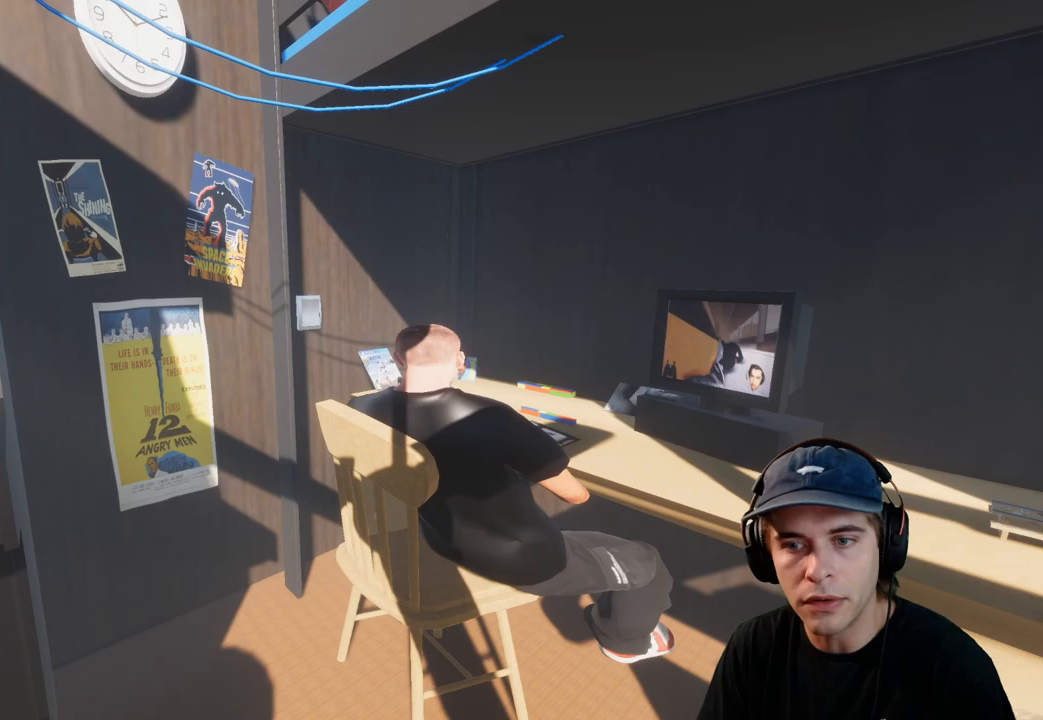
{"buttons": ["R2"], "left_stick": "left", "right_stick": "center", "events": [[150, "left_stick", "down"], [367, "left_stick", "center"], [367, "right_stick", "right"], [417, "left_stick", "left"], [467, "right_stick", "center"]]}
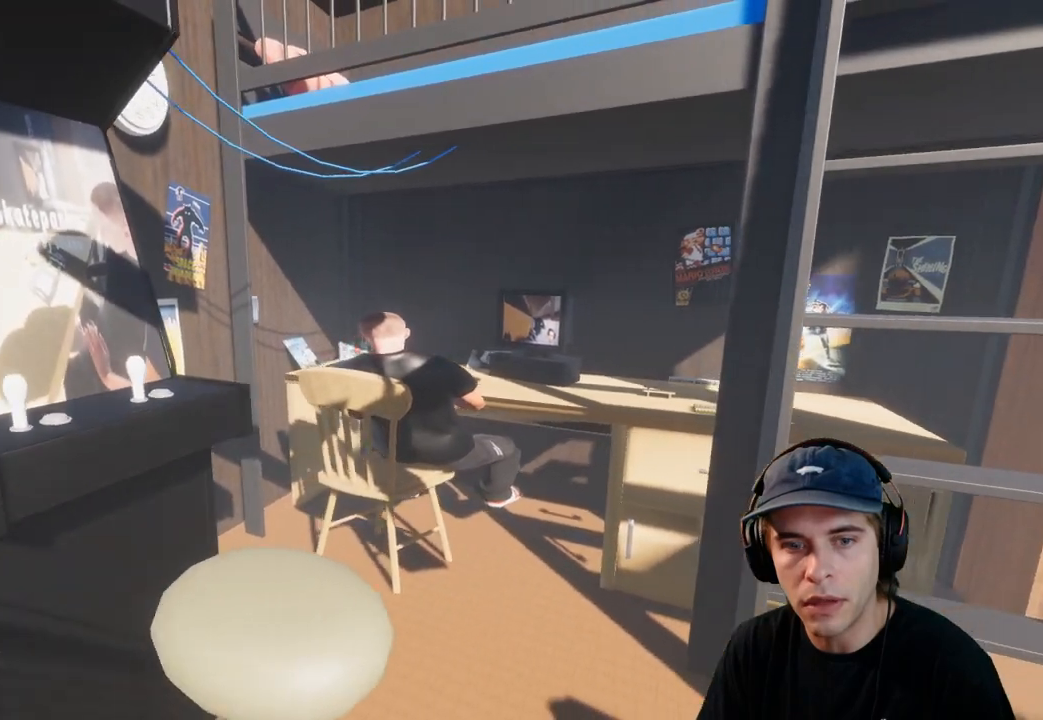
{"buttons": [], "left_stick": "down", "right_stick": "down-right", "events": [[17, "right_stick", "left"], [167, "left_stick", "center"], [233, "right_stick", "center"], [350, "left_stick", "down"], [367, "R2", "up"], [367, "right_stick", "down-right"]]}
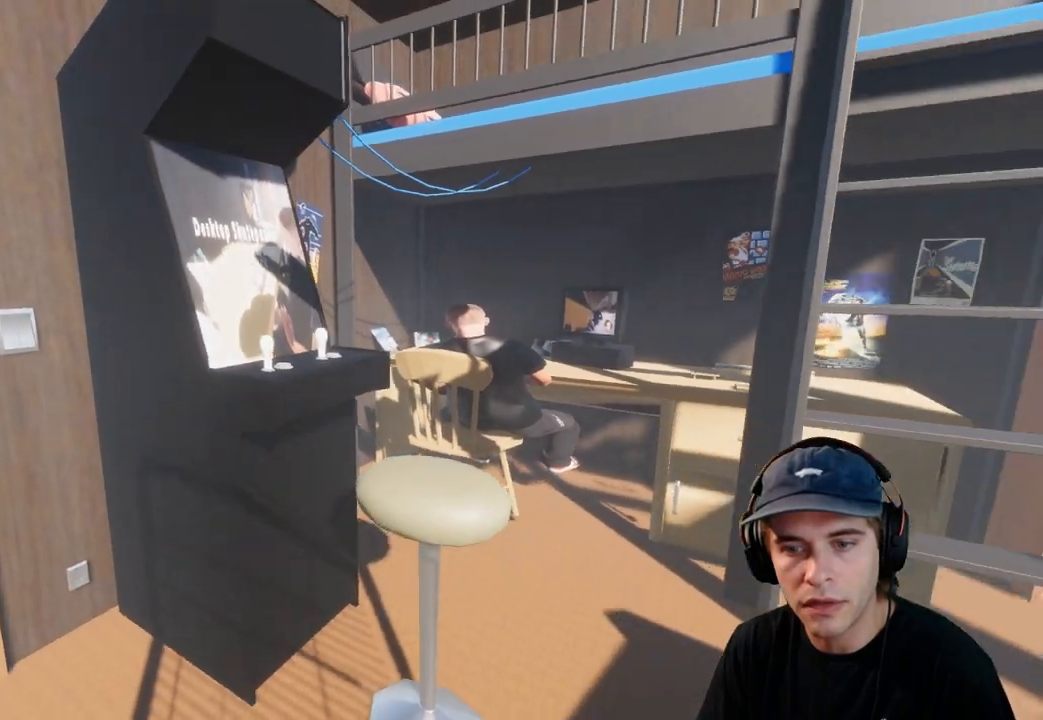
{"buttons": ["L2"], "left_stick": "down", "right_stick": "right", "events": [[83, "left_stick", "left"], [200, "left_stick", "down-left"], [267, "right_stick", "left"], [383, "left_stick", "down"], [383, "right_stick", "center"], [450, "right_stick", "right"], [500, "L2", "down"]]}
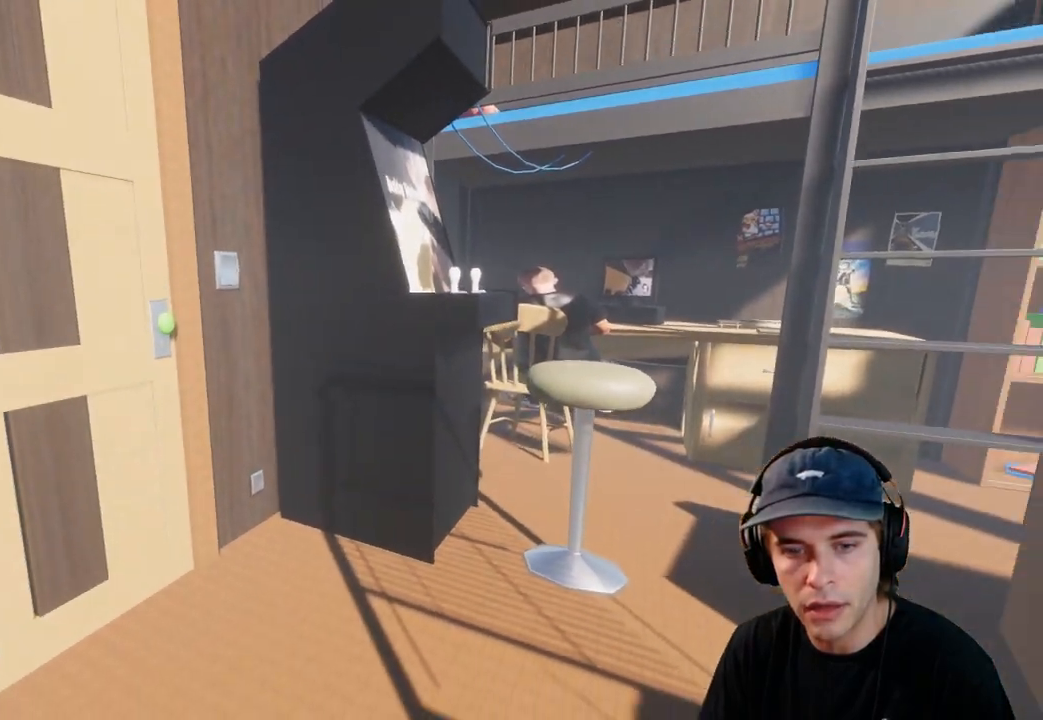
{"buttons": ["L2"], "left_stick": "center", "right_stick": "right", "events": [[33, "left_stick", "center"], [283, "left_stick", "down"], [417, "left_stick", "center"]]}
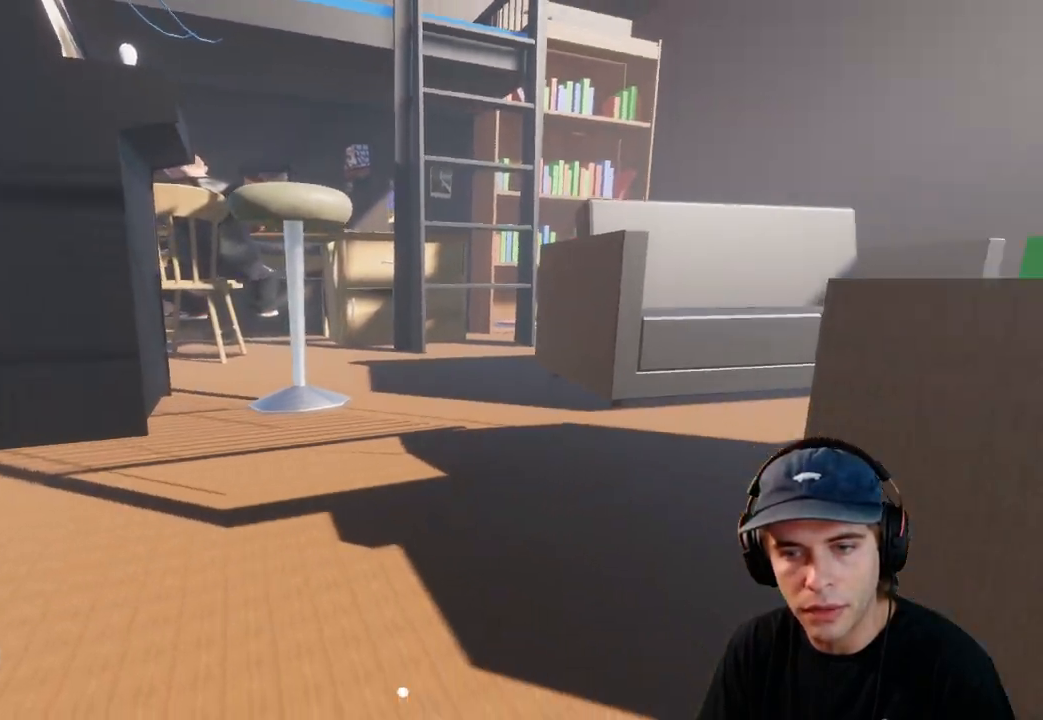
{"buttons": ["L2"], "left_stick": "down-right", "right_stick": "right", "events": [[67, "left_stick", "down"], [183, "left_stick", "center"], [233, "left_stick", "left"], [283, "left_stick", "down"], [383, "left_stick", "down-right"]]}
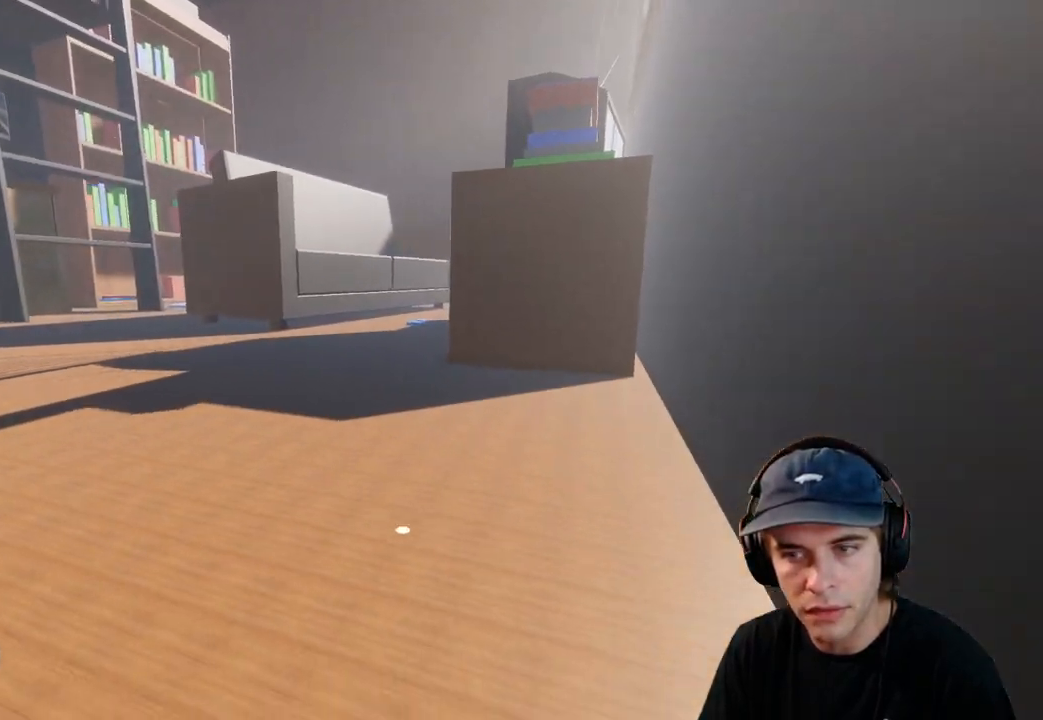
{"buttons": [], "left_stick": "center", "right_stick": "center", "events": [[83, "left_stick", "center"], [167, "left_stick", "left"], [183, "right_stick", "center"], [417, "left_stick", "center"], [433, "L2", "up"]]}
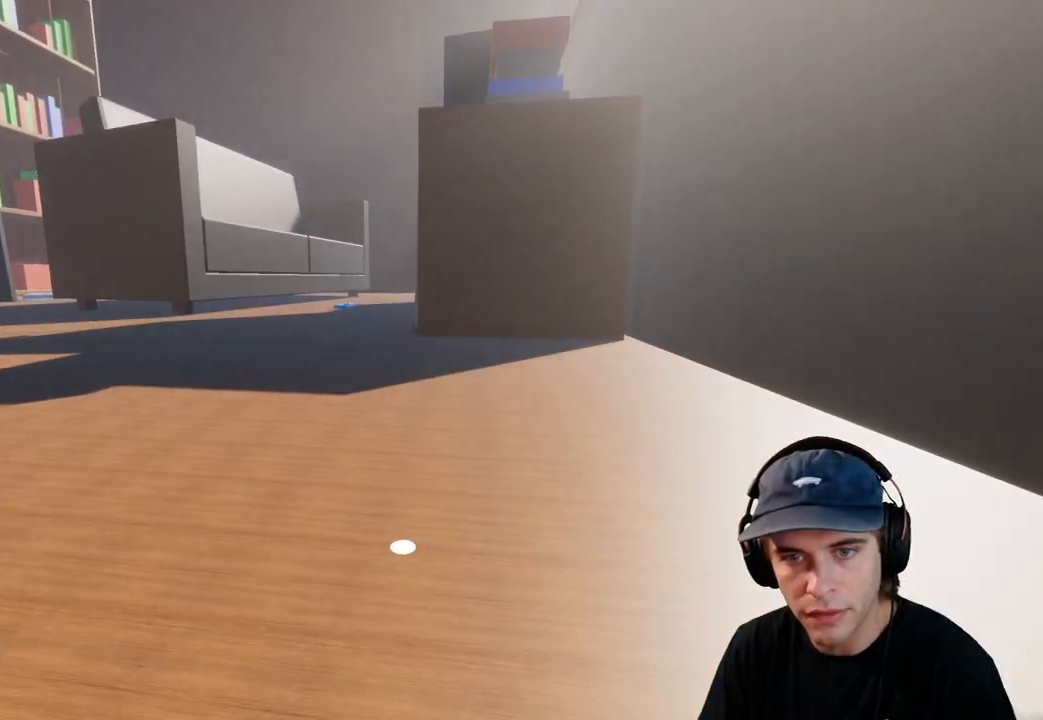
{"buttons": ["L2"], "left_stick": "center", "right_stick": "center", "events": [[17, "A", "down"], [167, "DPAD_RIGHT", "down"], [267, "DPAD_RIGHT", "up"], [467, "A", "up"], [500, "L2", "down"]]}
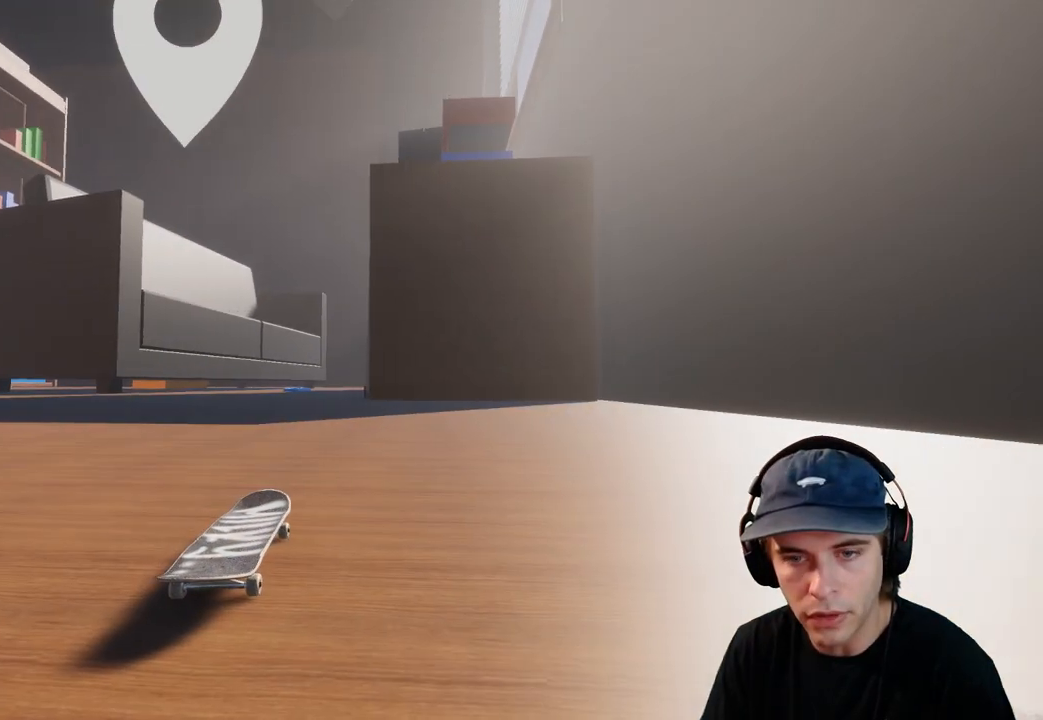
{"buttons": ["A"], "left_stick": "center", "right_stick": "center", "events": [[17, "A", "down"], [100, "DPAD_LEFT", "down"], [217, "DPAD_LEFT", "up"], [233, "L2", "up"]]}
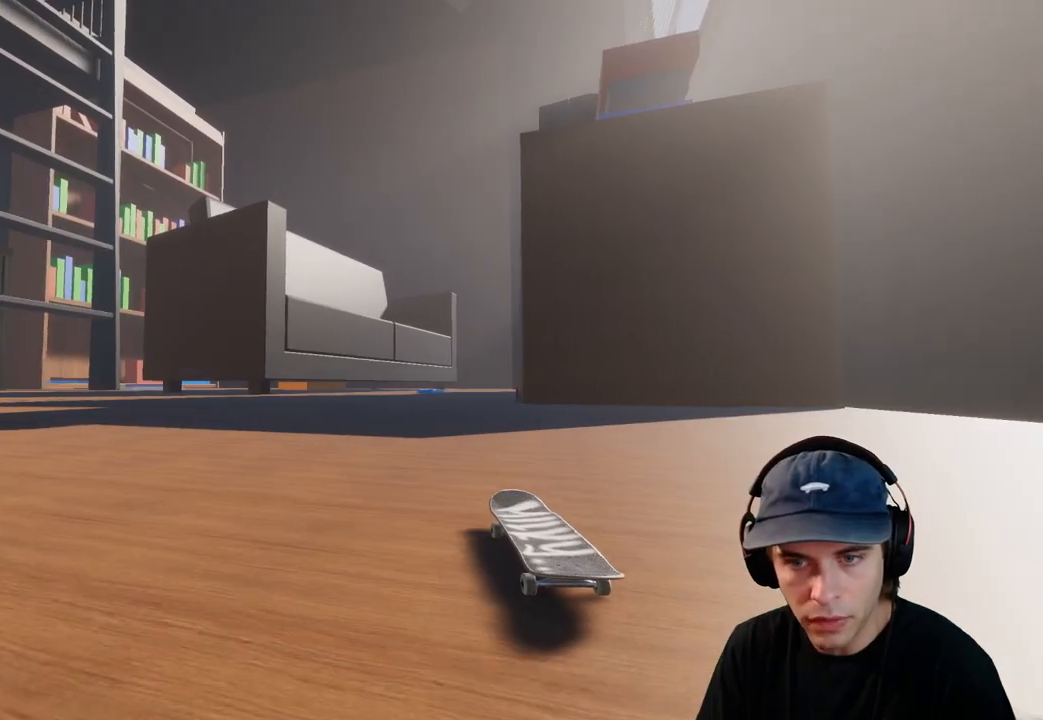
{"buttons": [], "left_stick": "center", "right_stick": "down-left", "events": [[67, "A", "up"], [167, "left_stick", "up"], [400, "right_stick", "down-left"], [417, "left_stick", "center"]]}
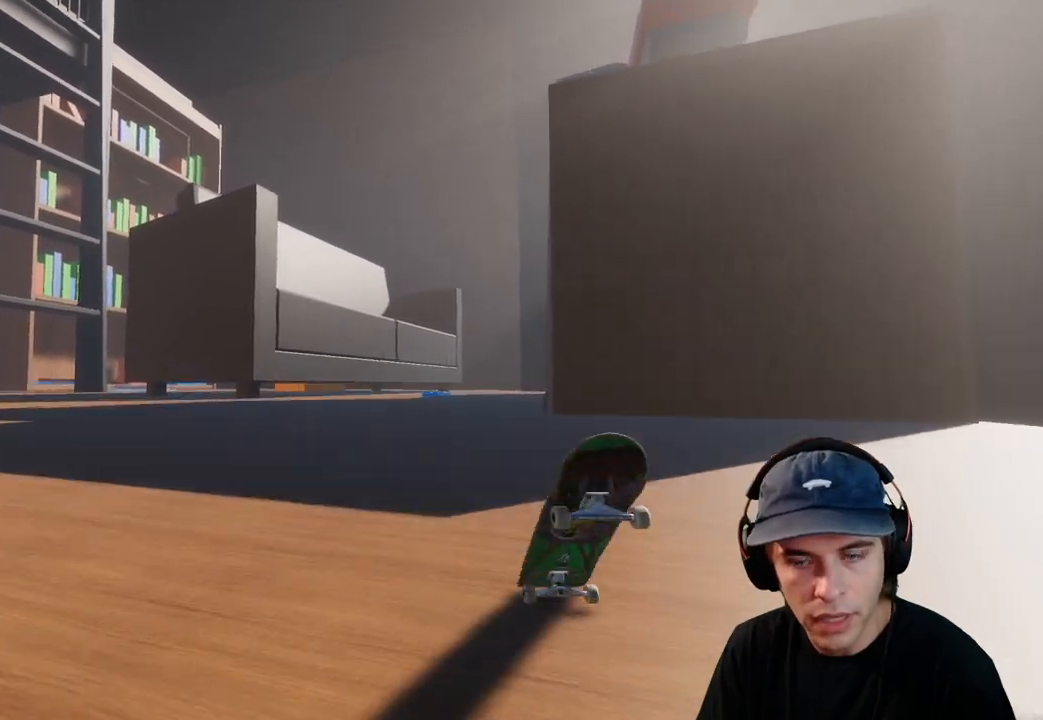
{"buttons": [], "left_stick": "center", "right_stick": "center", "events": [[50, "right_stick", "center"]]}
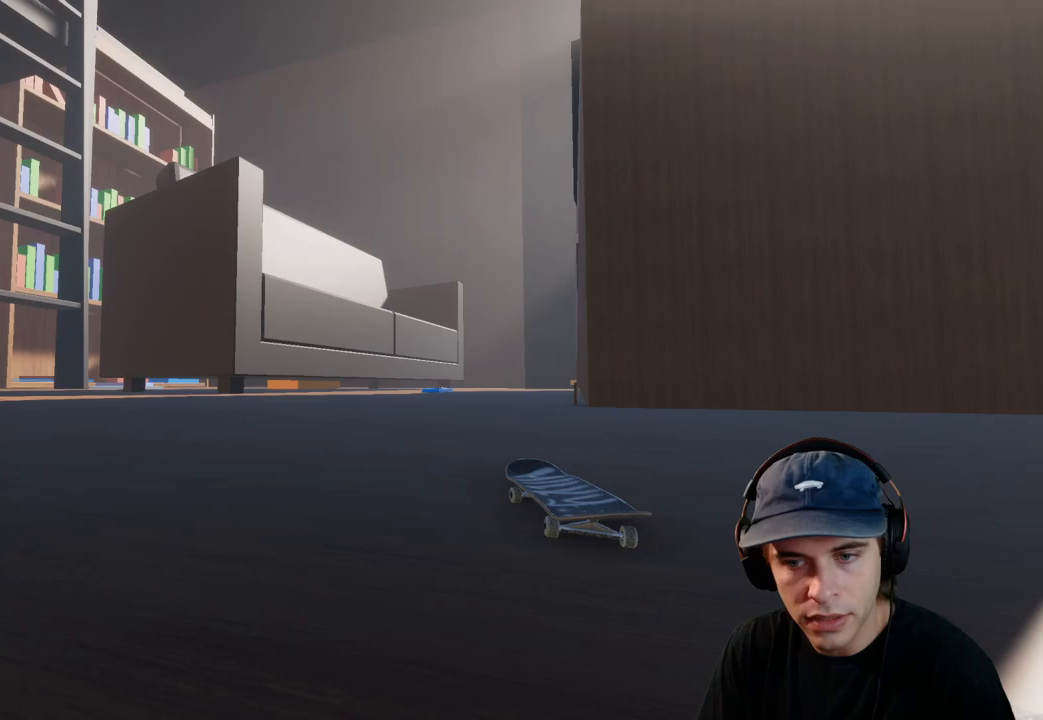
{"buttons": [], "left_stick": "center", "right_stick": "center", "events": [[250, "L2", "down"], [267, "DPAD_RIGHT", "down"], [367, "DPAD_RIGHT", "up"], [417, "L2", "up"]]}
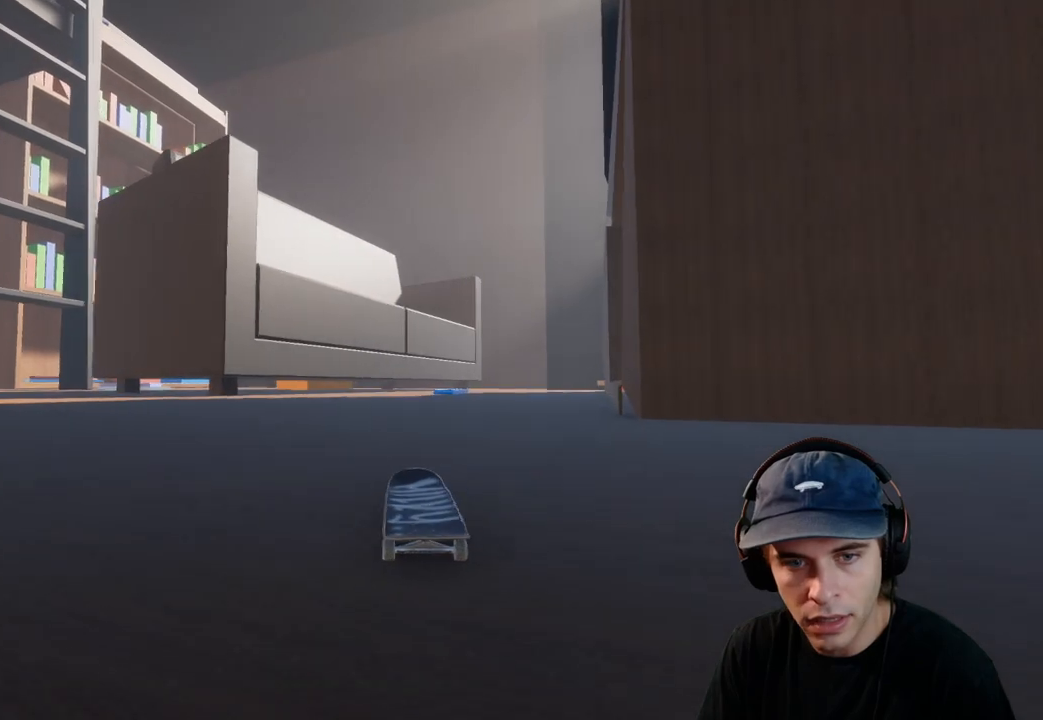
{"buttons": [], "left_stick": "center", "right_stick": "center", "events": [[117, "A", "down"], [167, "A", "up"], [283, "DPAD_LEFT", "down"], [350, "DPAD_LEFT", "up"]]}
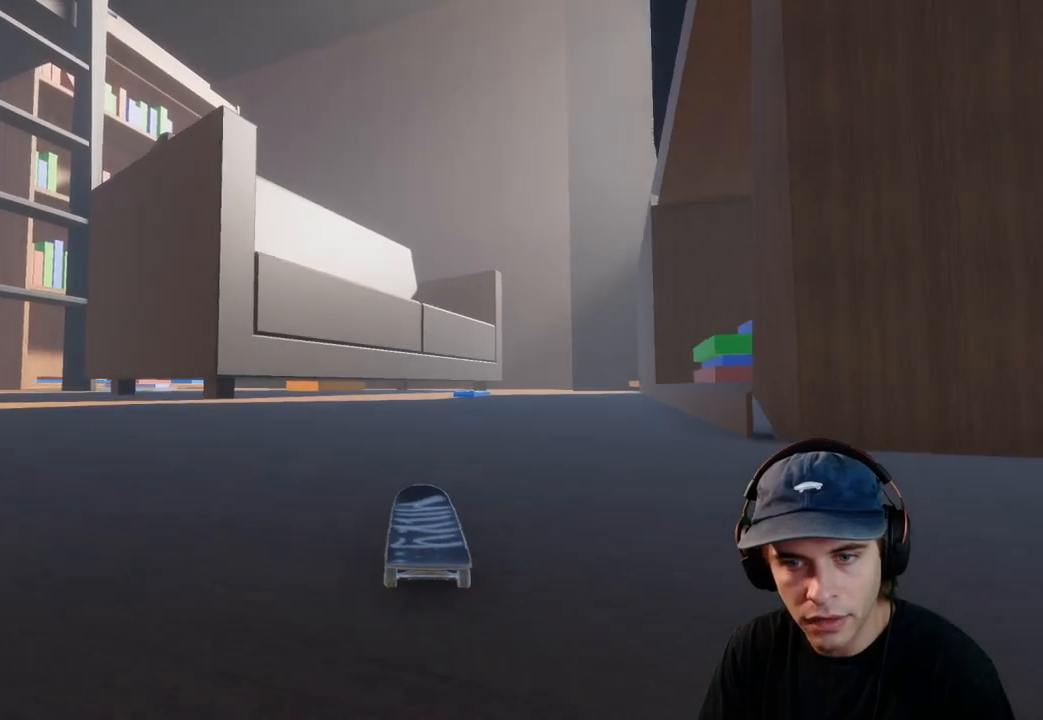
{"buttons": ["R2"], "left_stick": "center", "right_stick": "center", "events": [[250, "DPAD_RIGHT", "down"], [333, "R2", "down"], [350, "DPAD_RIGHT", "up"]]}
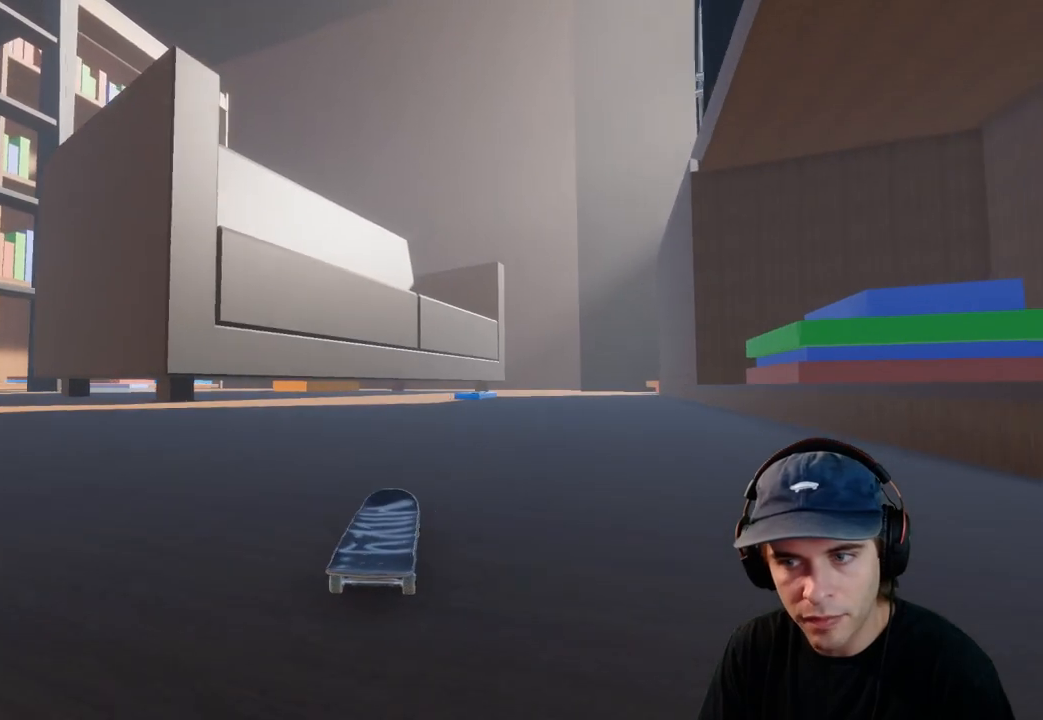
{"buttons": [], "left_stick": "center", "right_stick": "center", "events": [[17, "R2", "up"], [100, "R2", "down"], [217, "R2", "up"]]}
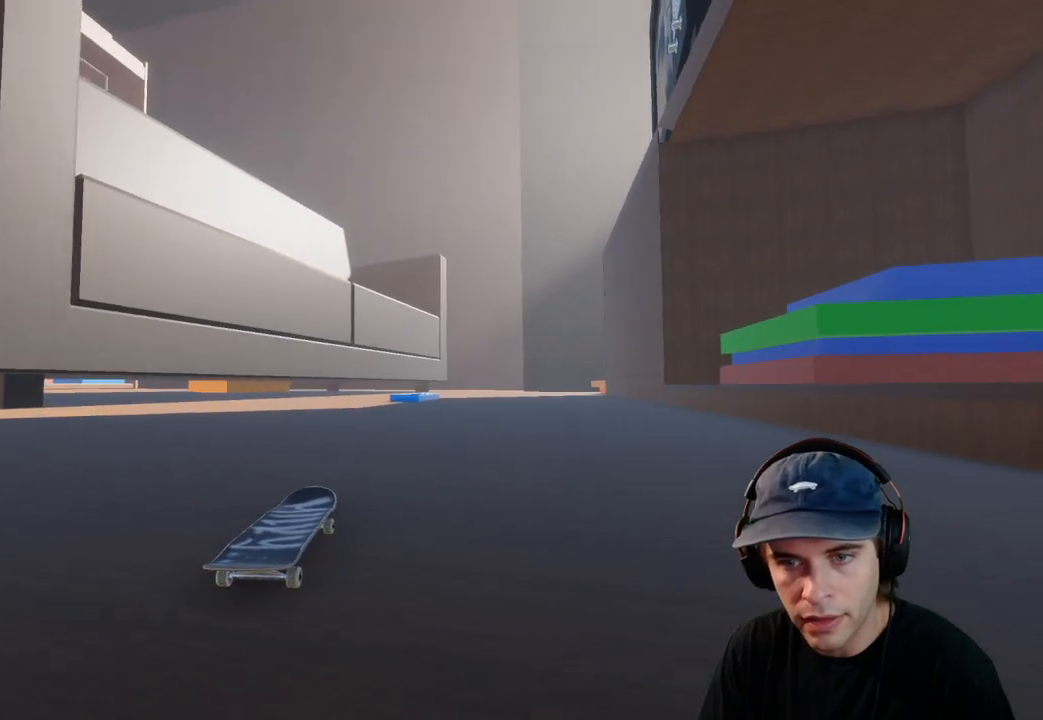
{"buttons": ["DPAD_LEFT"], "left_stick": "center", "right_stick": "center", "events": [[500, "DPAD_LEFT", "down"]]}
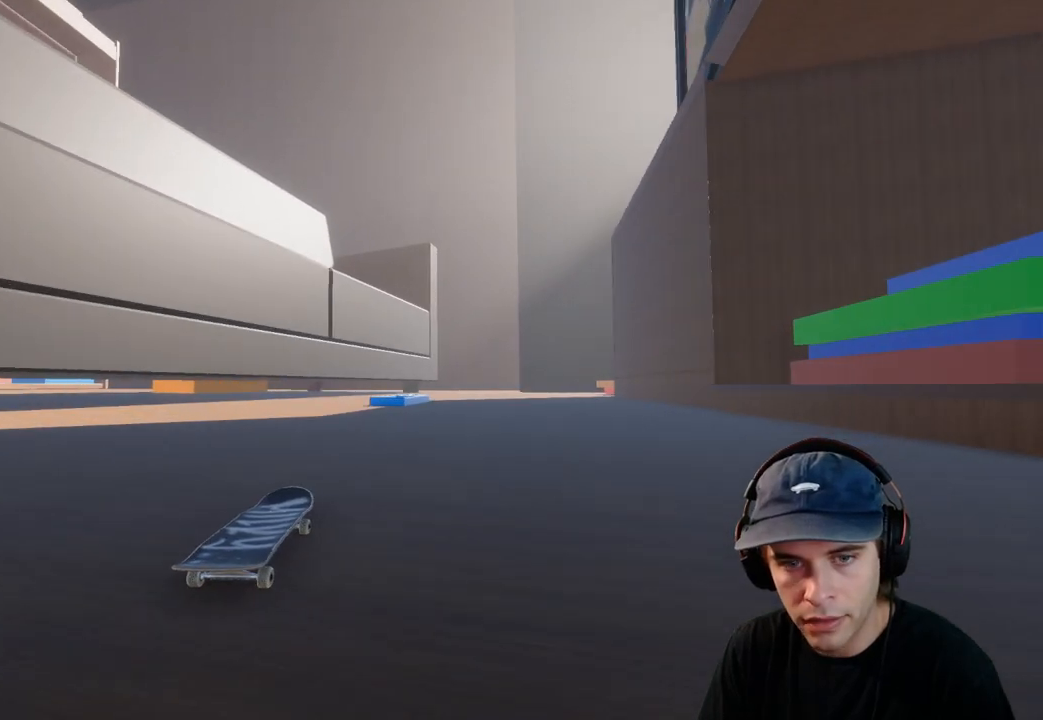
{"buttons": [], "left_stick": "center", "right_stick": "center", "events": [[17, "R2", "down"], [100, "DPAD_LEFT", "up"], [133, "R2", "up"], [300, "R2", "down"], [433, "R2", "up"]]}
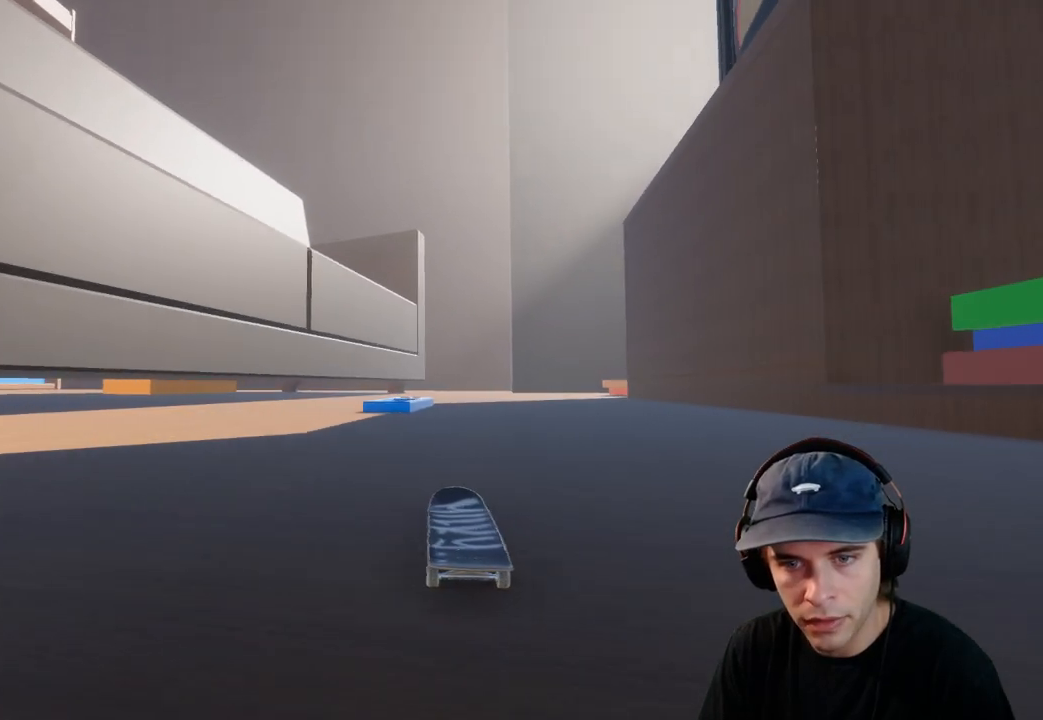
{"buttons": [], "left_stick": "center", "right_stick": "center", "events": [[333, "L2", "down"], [400, "L2", "up"]]}
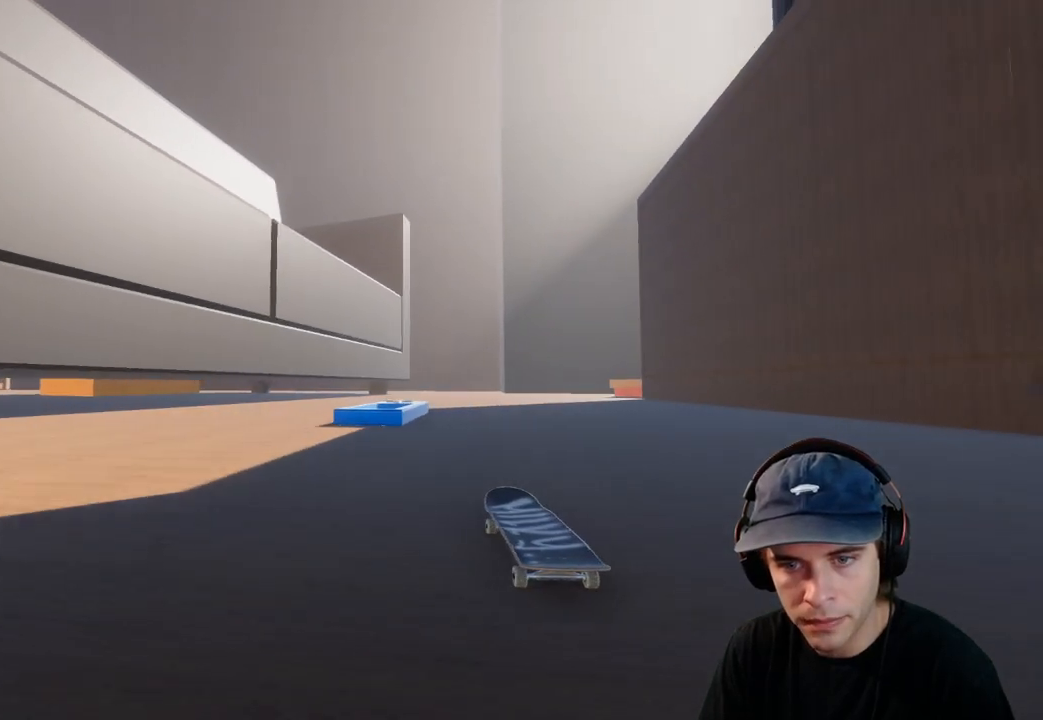
{"buttons": [], "left_stick": "up", "right_stick": "up", "events": [[217, "left_stick", "up"], [250, "right_stick", "up"]]}
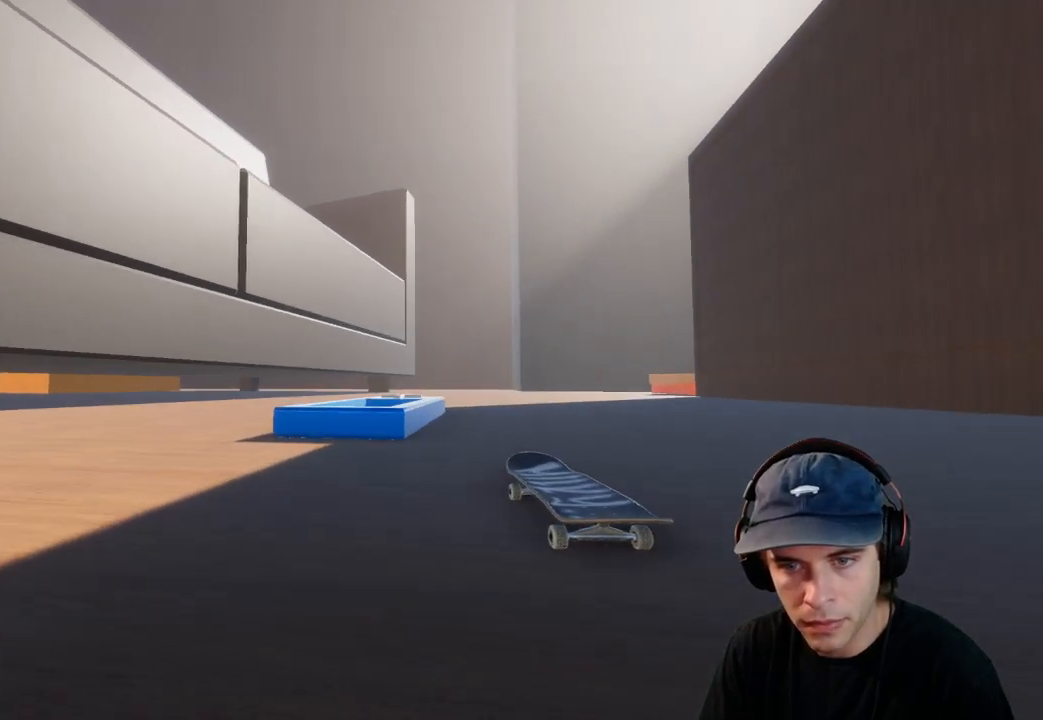
{"buttons": [], "left_stick": "up", "right_stick": "up", "events": [[100, "L2", "down"], [100, "right_stick", "down-left"], [167, "left_stick", "center"], [200, "right_stick", "center"], [350, "left_stick", "up"], [433, "L2", "up"], [433, "right_stick", "up"]]}
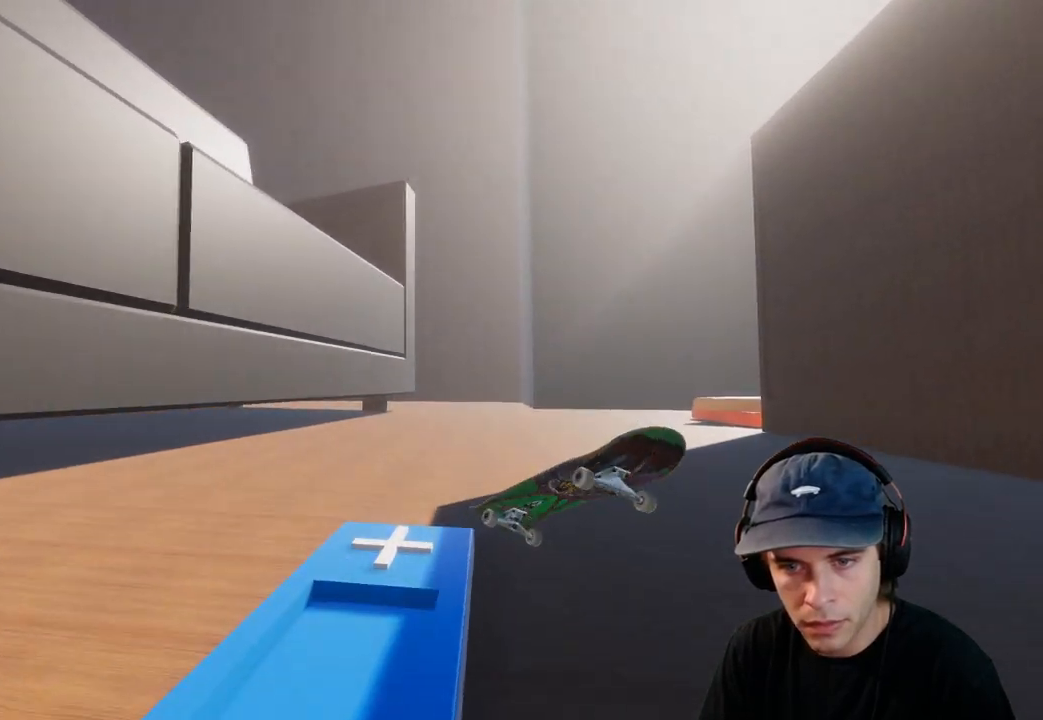
{"buttons": ["R2"], "left_stick": "center", "right_stick": "center", "events": [[133, "right_stick", "up-left"], [433, "right_stick", "center"], [450, "R2", "down"], [500, "left_stick", "center"]]}
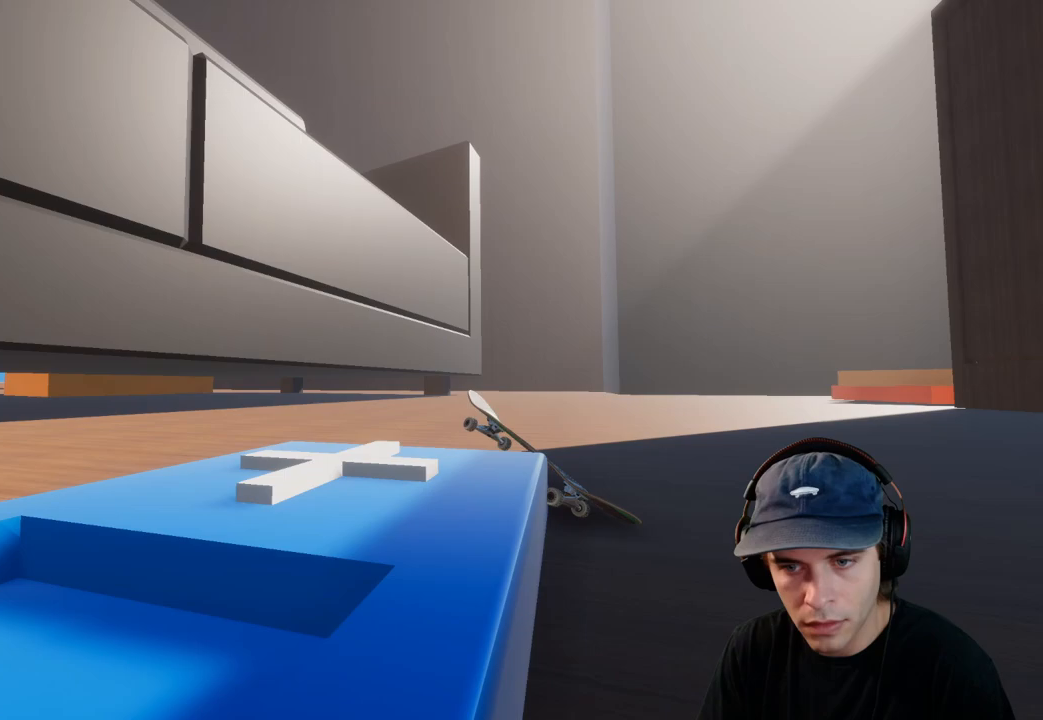
{"buttons": ["R2"], "left_stick": "center", "right_stick": "center", "events": [[233, "R2", "up"], [250, "R2", "down"], [250, "left_stick", "up"], [250, "right_stick", "up"], [317, "right_stick", "center"], [417, "left_stick", "center"], [417, "right_stick", "right"], [500, "right_stick", "center"]]}
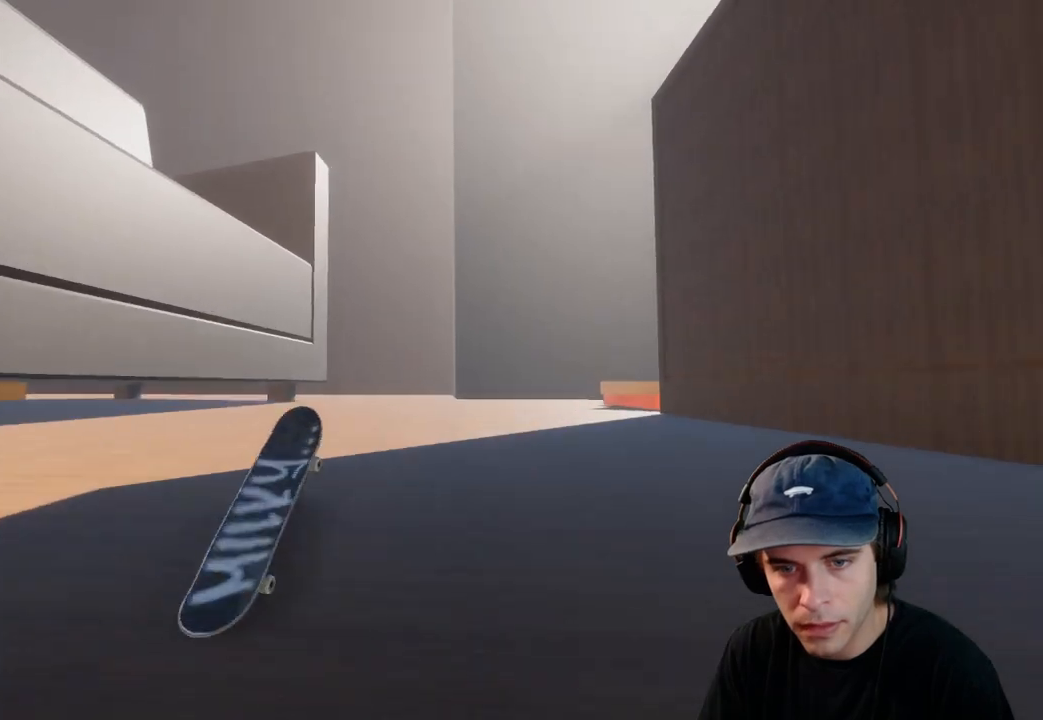
{"buttons": ["R2"], "left_stick": "right", "right_stick": "center", "events": [[100, "R2", "up"], [267, "R2", "down"], [300, "left_stick", "right"]]}
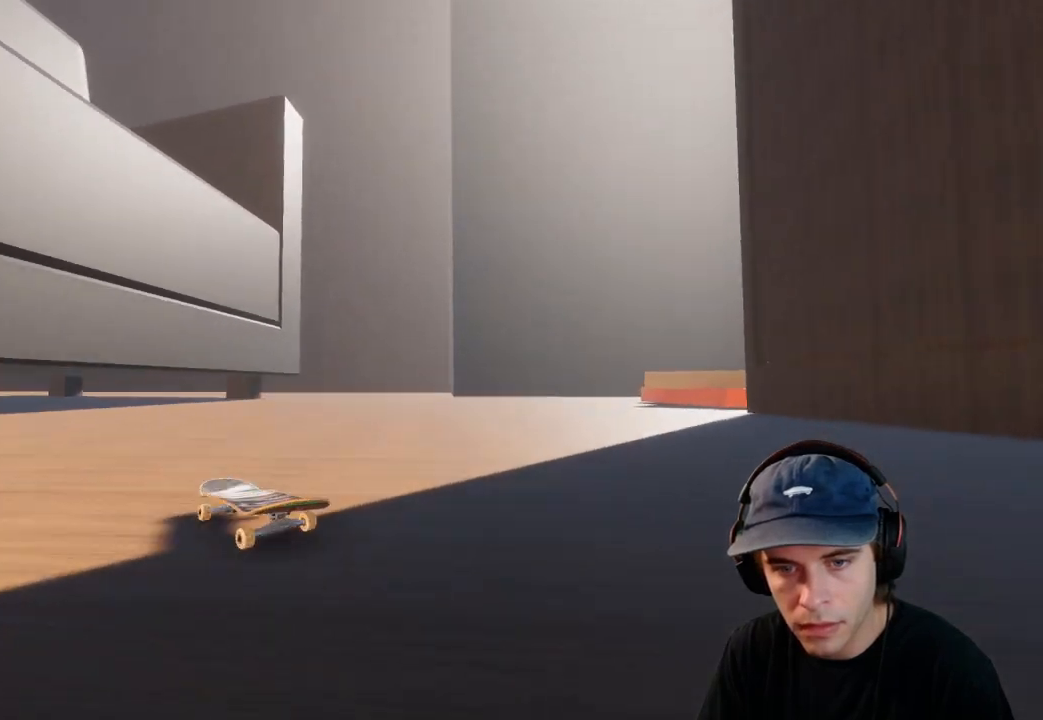
{"buttons": [], "left_stick": "center", "right_stick": "center", "events": [[33, "left_stick", "center"], [183, "R2", "up"]]}